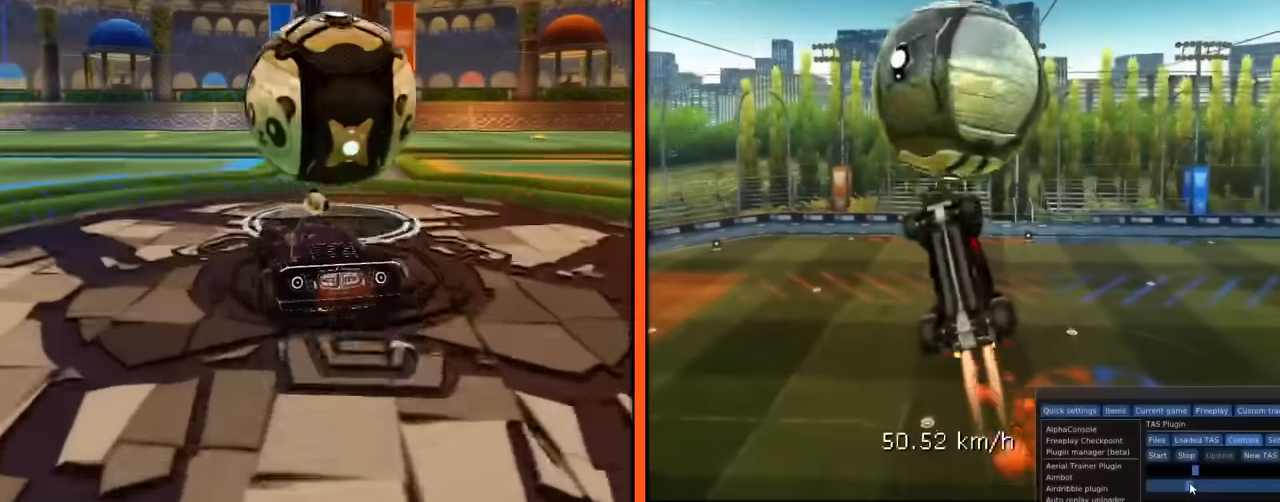
Gameplay with a controller (Xbox layout); each line is a JSON object with the inputs held at the frame after it. "button_events" lists button changes between this image and that frame as [ms after this image, input, new state], when the widget could be followed in between (sticks are given only as held states). Not read: L3 R3.
{"buttons": [], "left_stick": "down-right", "button_events": [[334, "B", "up"], [500, "R1", "up"]]}
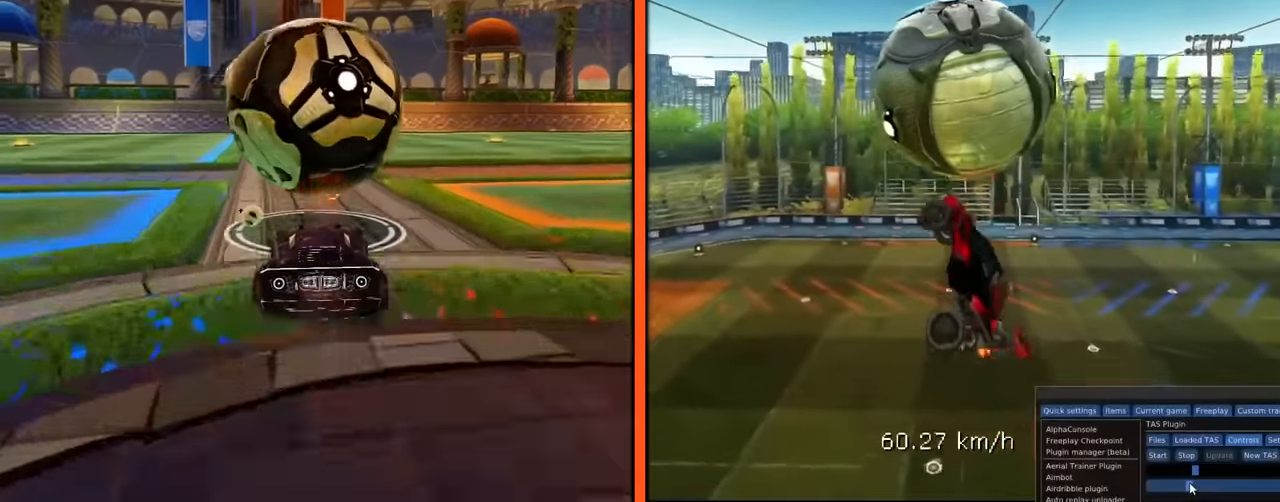
{"buttons": [], "left_stick": "down", "button_events": [[151, "R1", "down"], [251, "B", "down"], [401, "B", "up"], [451, "R1", "up"]]}
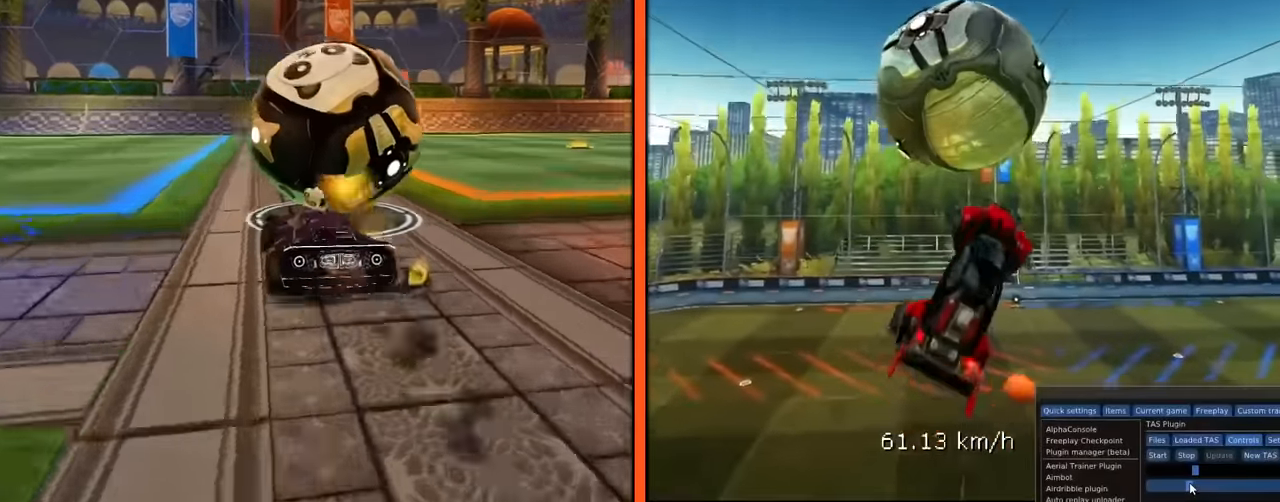
{"buttons": [], "left_stick": "down-right", "button_events": [[83, "B", "down"], [200, "L1", "down"], [450, "B", "up"], [500, "L1", "up"]]}
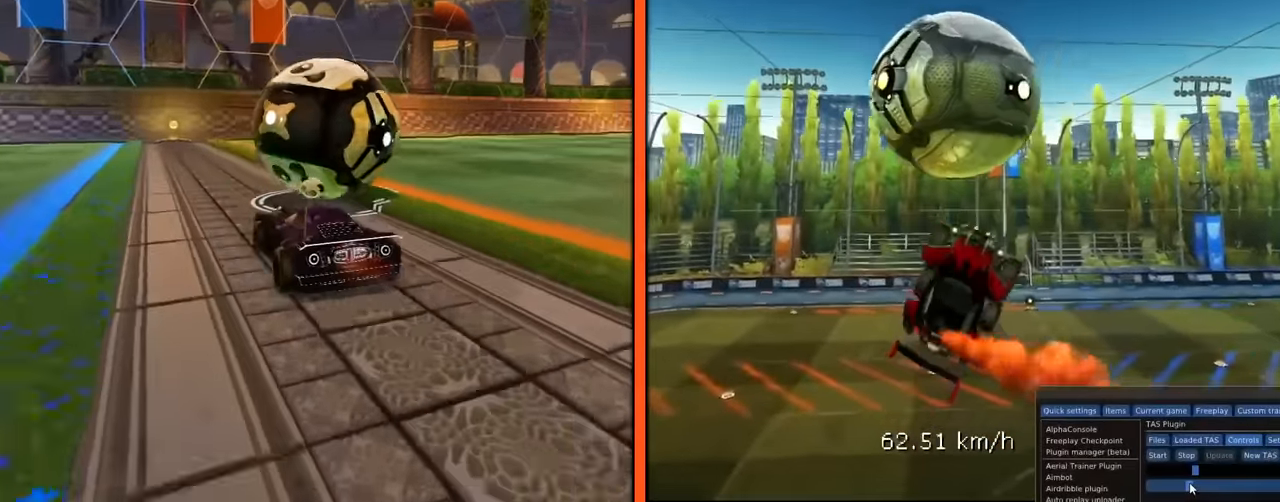
{"buttons": [], "left_stick": "down", "button_events": [[134, "B", "down"], [301, "B", "up"]]}
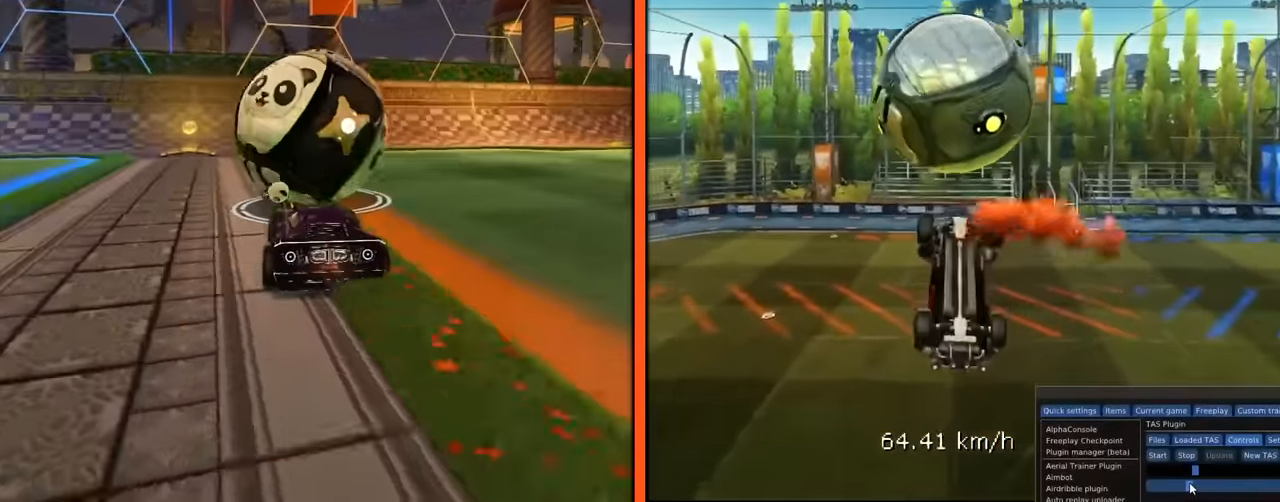
{"buttons": ["B"], "left_stick": "down", "button_events": [[133, "B", "down"], [183, "A", "down"], [484, "A", "up"]]}
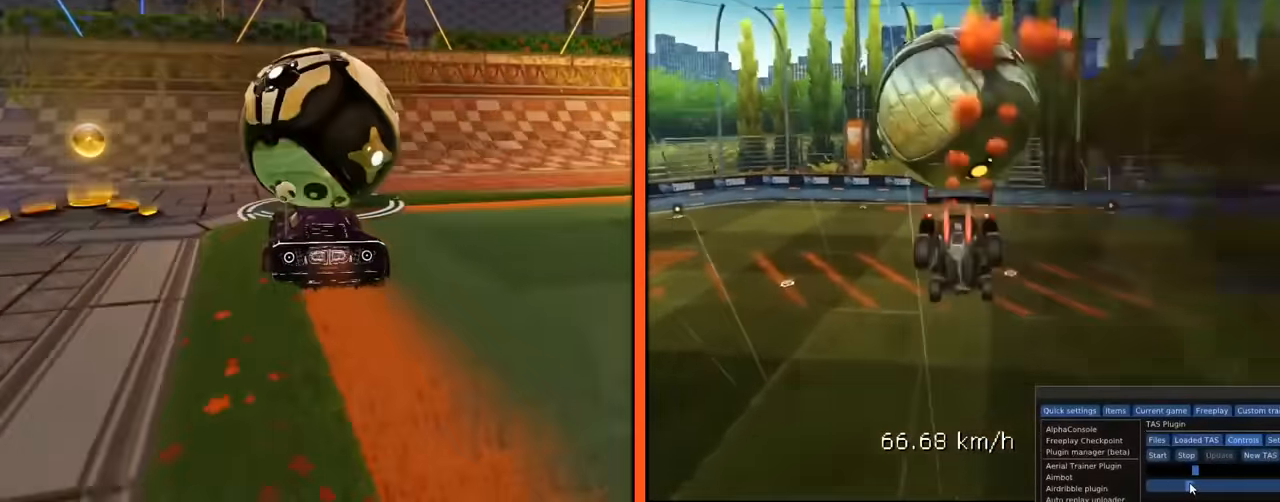
{"buttons": ["B", "R1"], "left_stick": "up-left", "button_events": [[184, "R1", "down"]]}
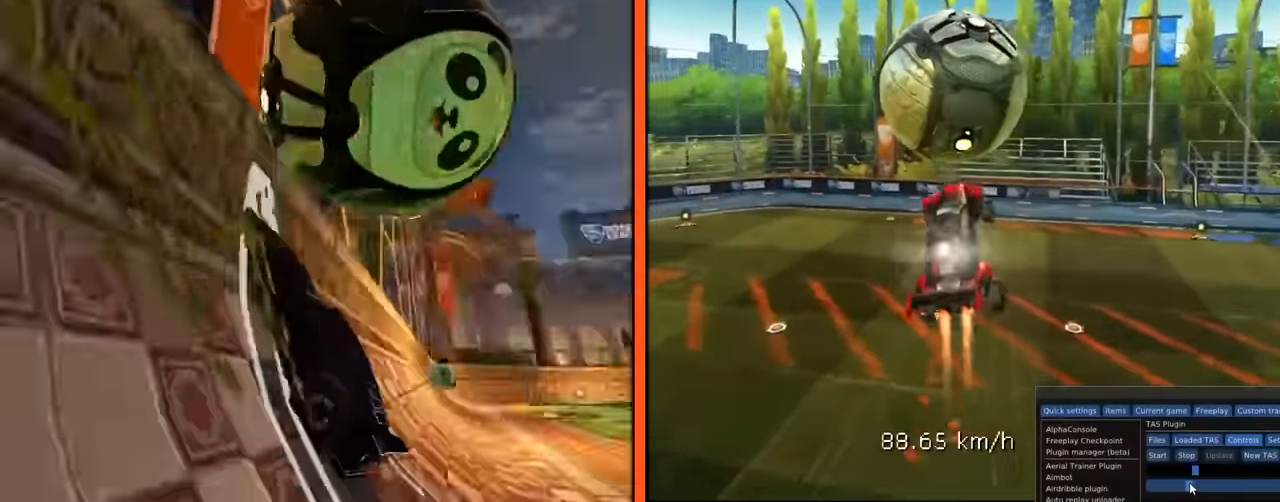
{"buttons": ["B", "R1"], "left_stick": "left", "button_events": [[117, "B", "up"], [467, "B", "down"]]}
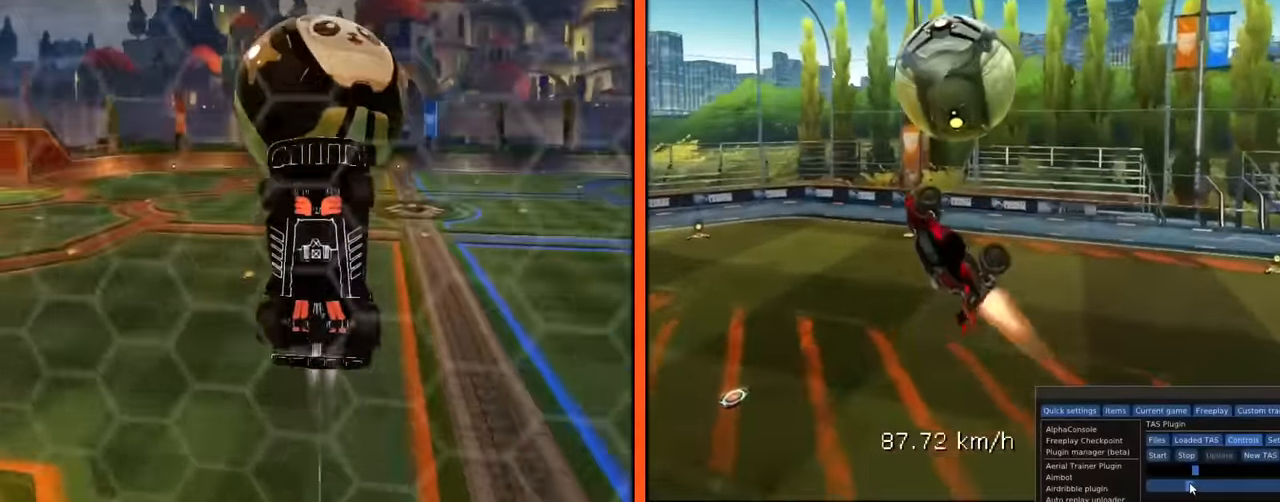
{"buttons": [], "left_stick": "left", "button_events": [[151, "B", "up"], [484, "R1", "up"]]}
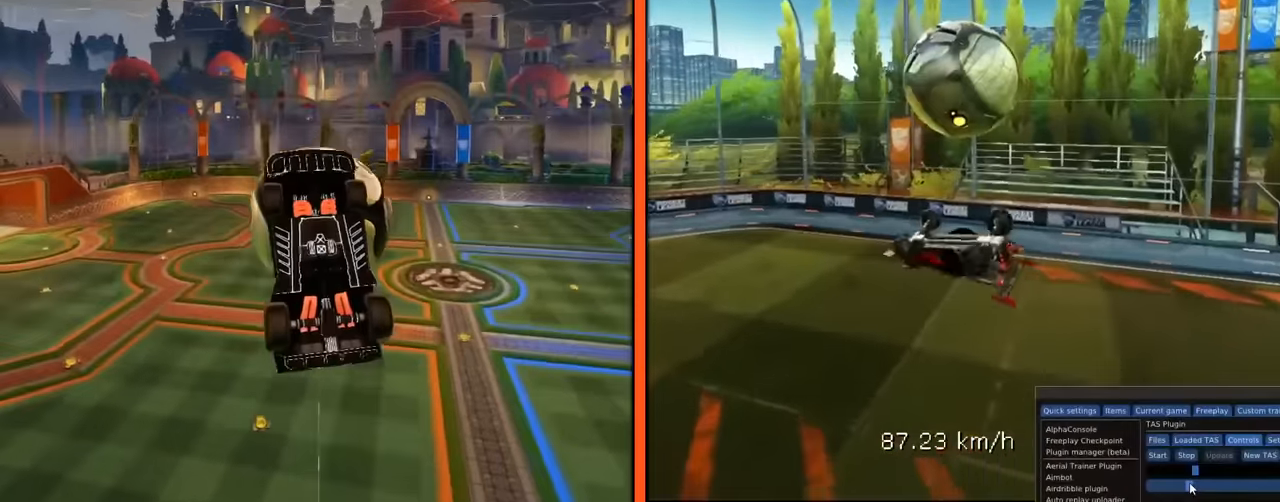
{"buttons": [], "left_stick": "down-left", "button_events": []}
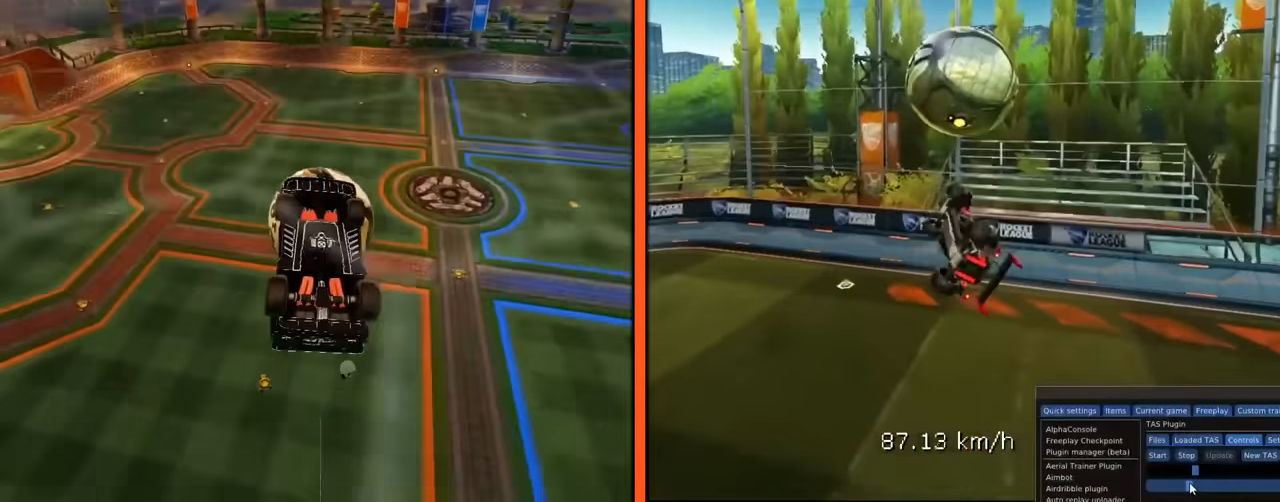
{"buttons": [], "left_stick": "center", "button_events": [[50, "Y", "down"], [84, "B", "down"], [167, "Y", "up"], [184, "B", "up"], [217, "R1", "down"], [284, "R1", "up"]]}
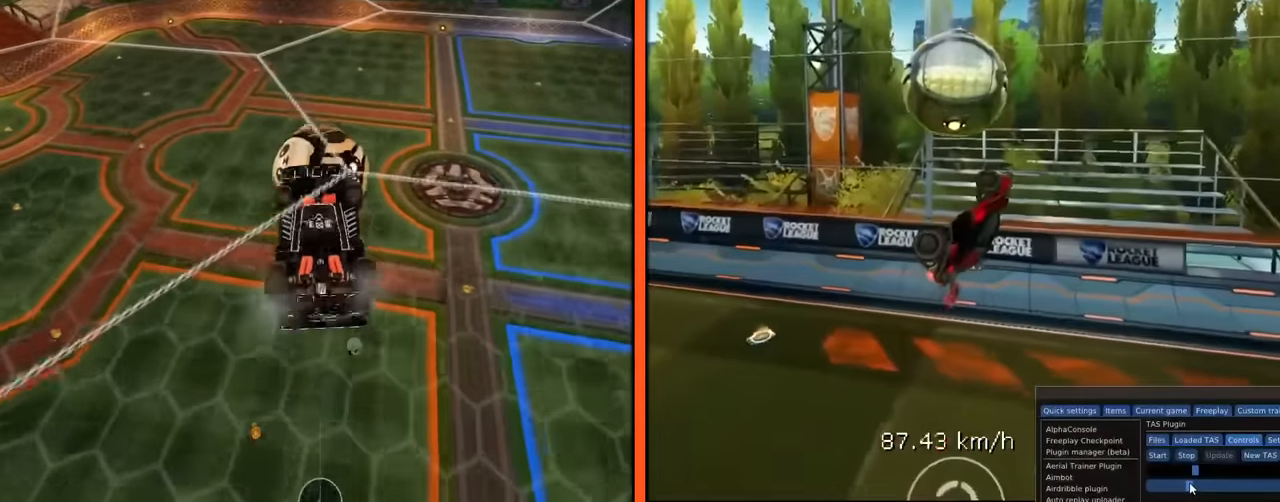
{"buttons": ["B"], "left_stick": "up", "button_events": [[250, "R1", "down"], [300, "B", "down"], [384, "B", "up"], [384, "R1", "up"], [484, "B", "down"]]}
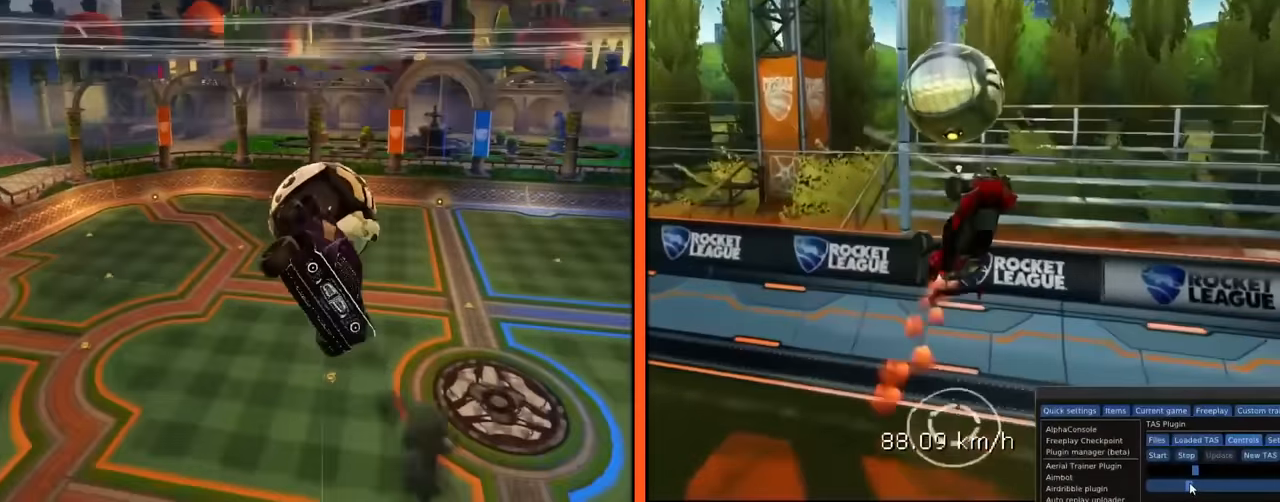
{"buttons": ["B", "Y", "R2"], "left_stick": "up-left", "button_events": [[67, "B", "up"], [384, "R2", "down"], [401, "B", "down"], [434, "Y", "down"]]}
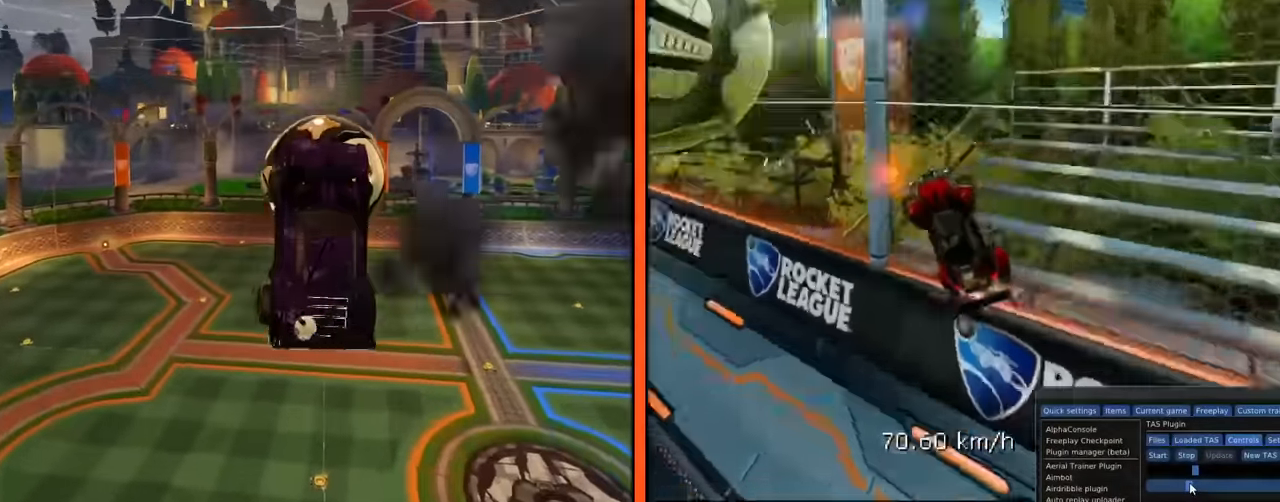
{"buttons": [], "left_stick": "center", "button_events": [[33, "Y", "up"], [83, "B", "up"], [133, "R2", "up"]]}